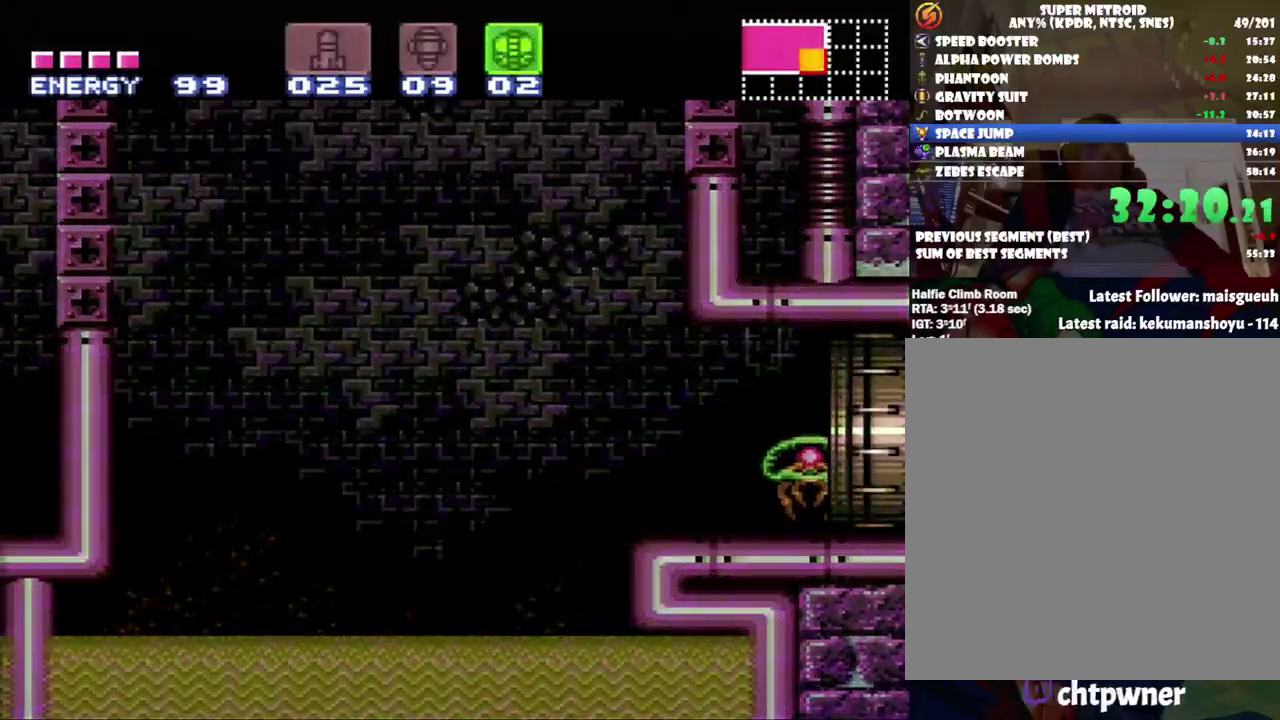
Gameplay with a controller (Nintendo layout); each line is a JSON object with the inputs held at the frame after it. "events" lists button and stick changes between this image and that frame as [ms after this image, input, new state], when the widget could be followed in between. Not read: L3 R3.
{"buttons": ["A", "DPAD_RIGHT"], "events": []}
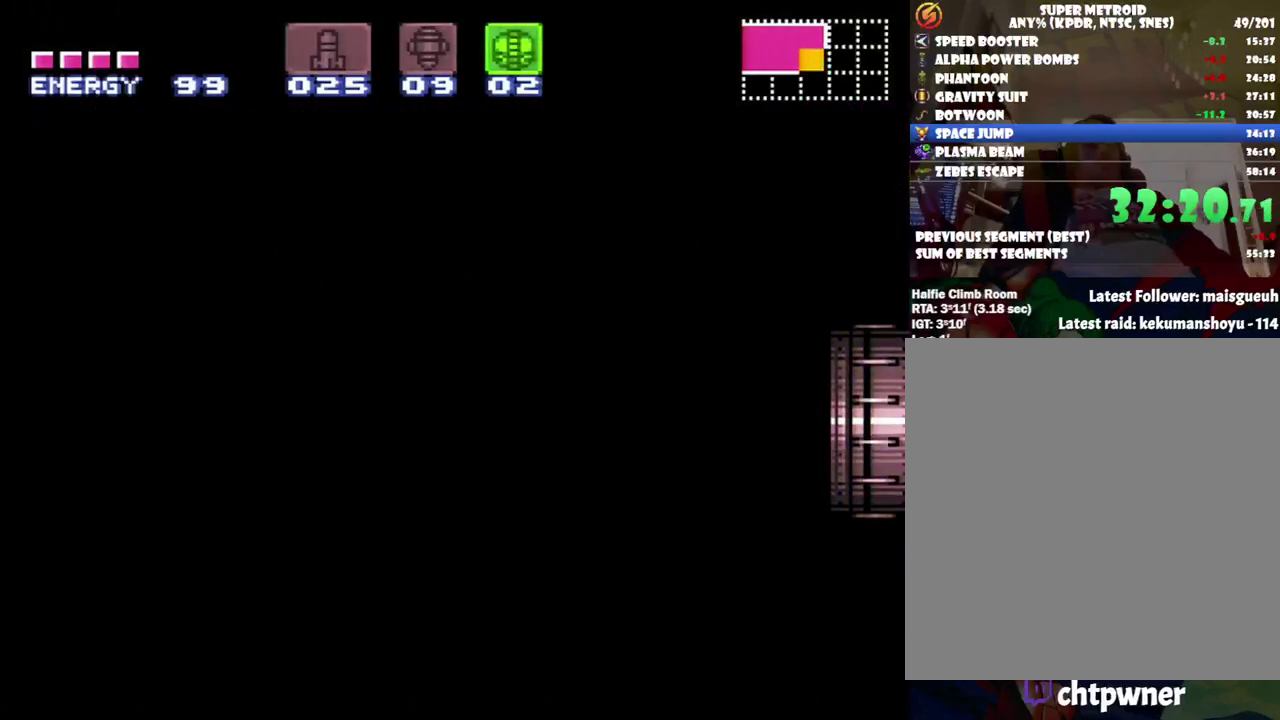
{"buttons": ["A", "DPAD_RIGHT"], "events": []}
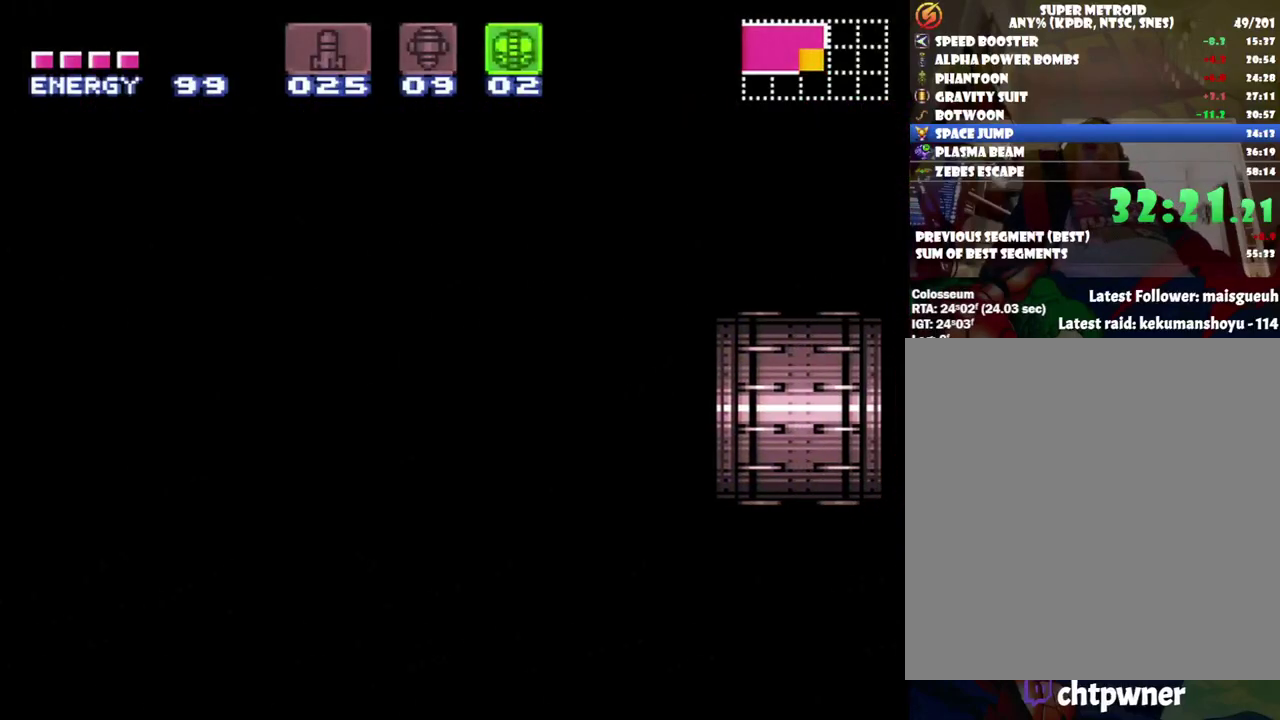
{"buttons": ["A", "DPAD_RIGHT"], "events": []}
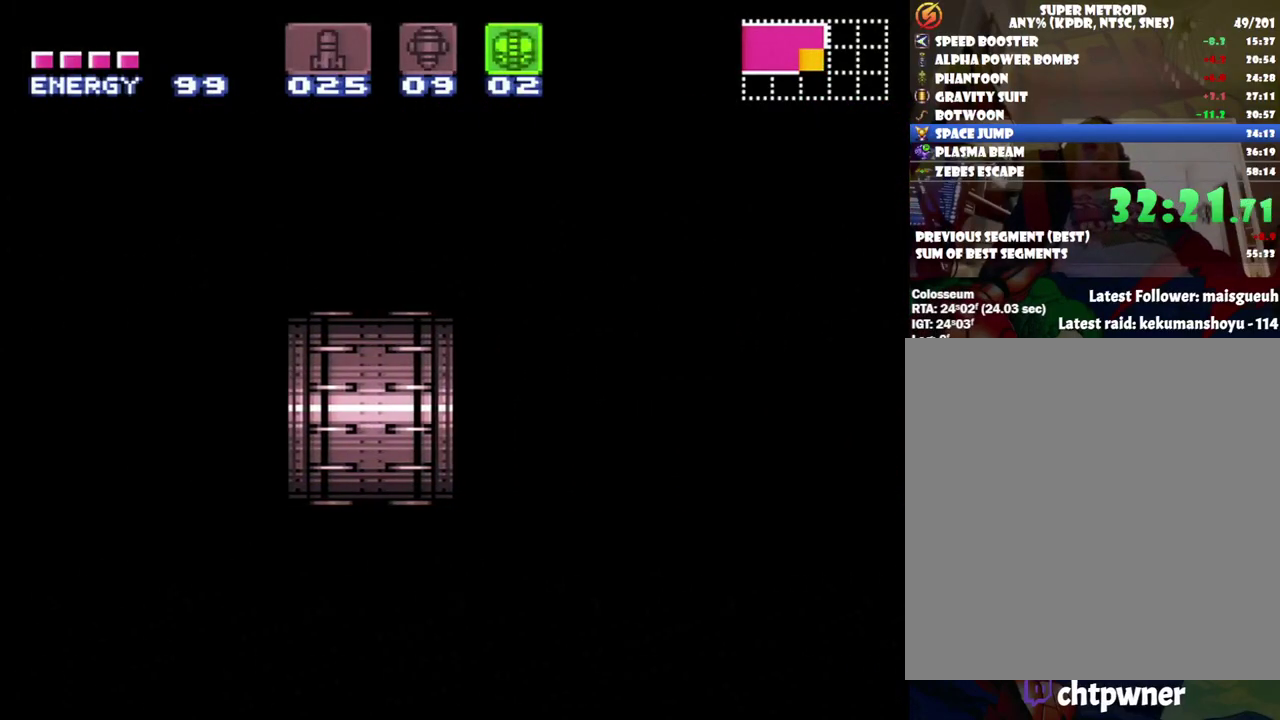
{"buttons": ["A", "DPAD_RIGHT"], "events": []}
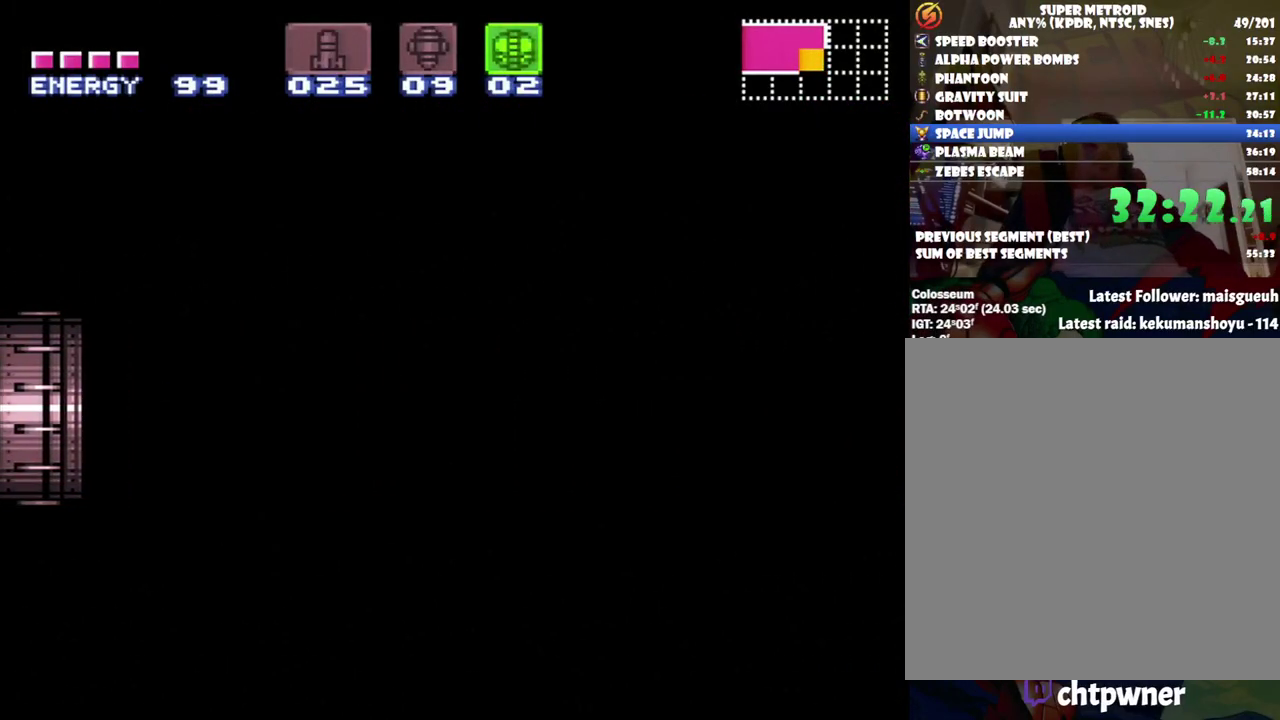
{"buttons": ["A", "DPAD_RIGHT"], "events": []}
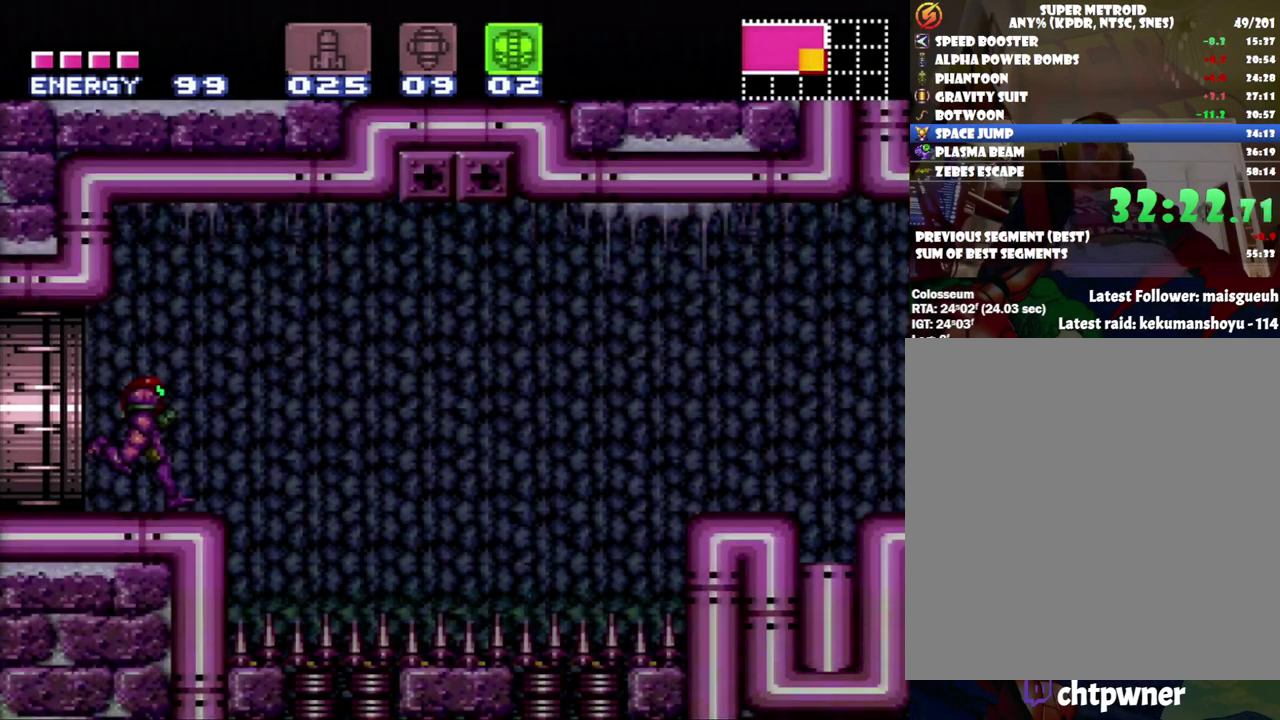
{"buttons": ["A", "DPAD_UP"], "events": [[250, "START", "down"], [433, "START", "up"], [500, "DPAD_RIGHT", "up"], [500, "DPAD_UP", "down"]]}
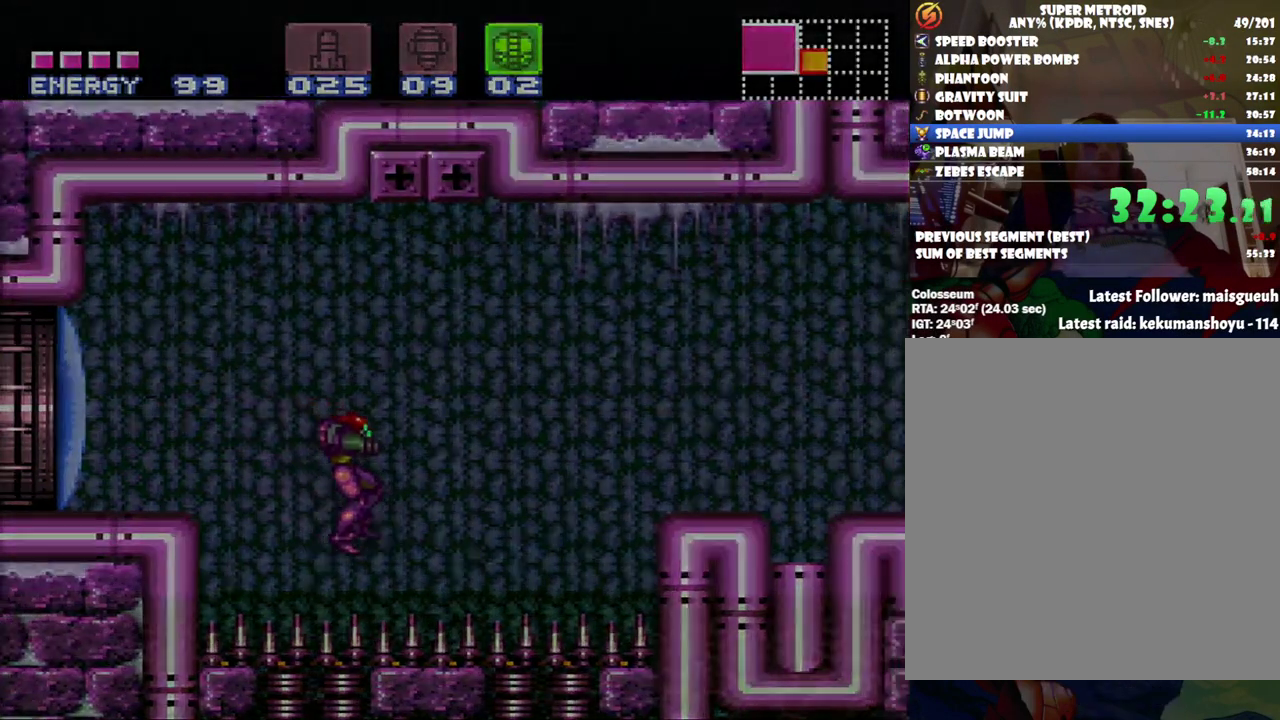
{"buttons": ["A", "DPAD_LEFT"], "events": [[67, "DPAD_LEFT", "down"], [67, "DPAD_UP", "up"]]}
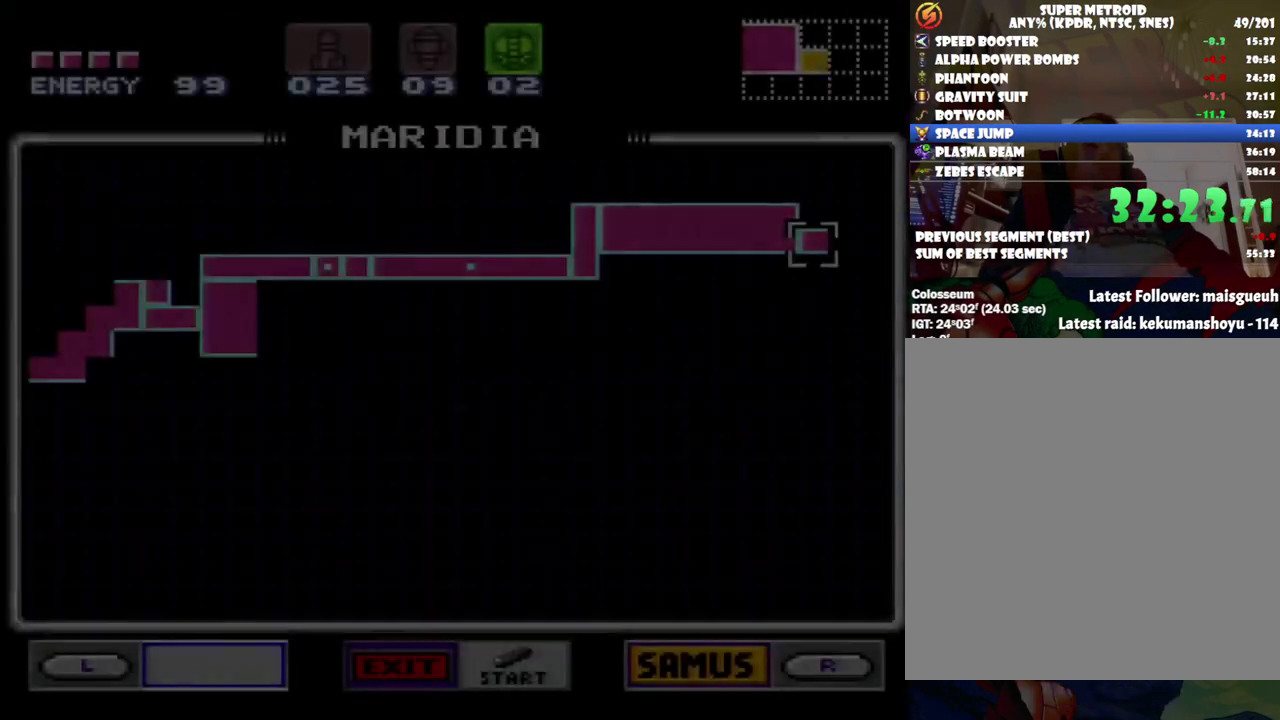
{"buttons": ["A"], "events": [[50, "DPAD_LEFT", "up"], [250, "START", "down"], [500, "START", "up"]]}
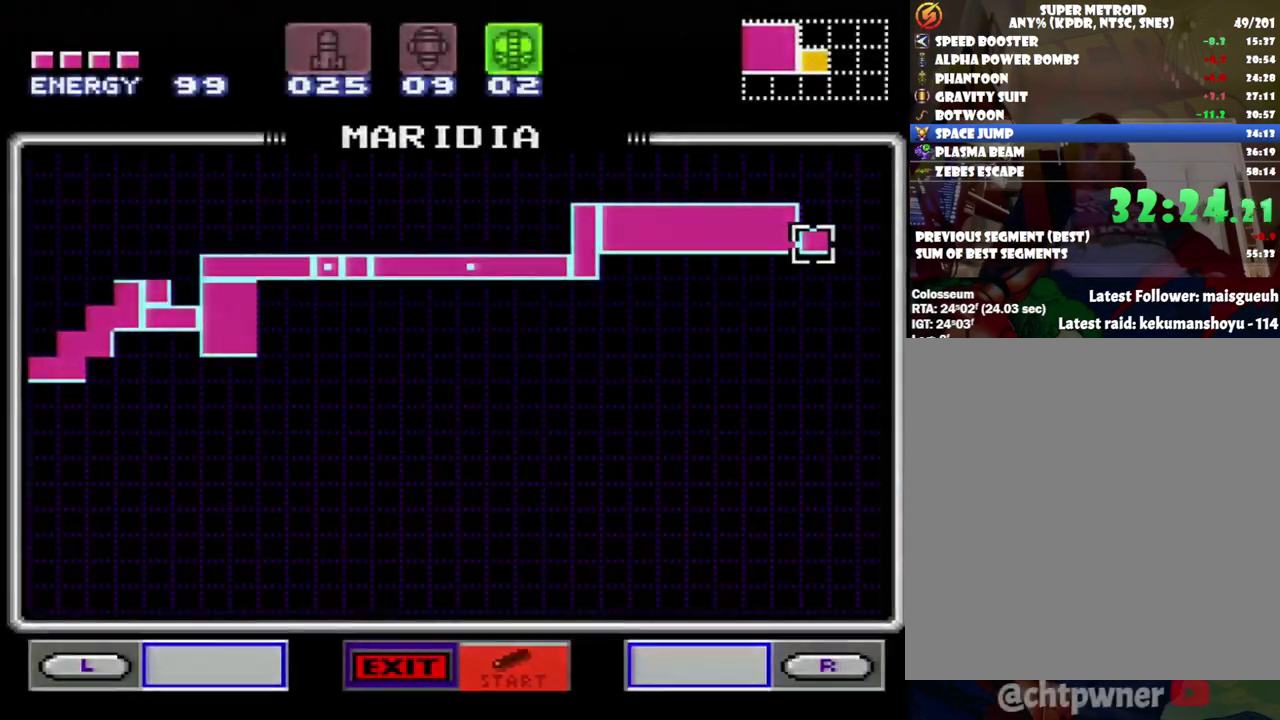
{"buttons": ["A"], "events": [[33, "A", "up"], [317, "A", "down"]]}
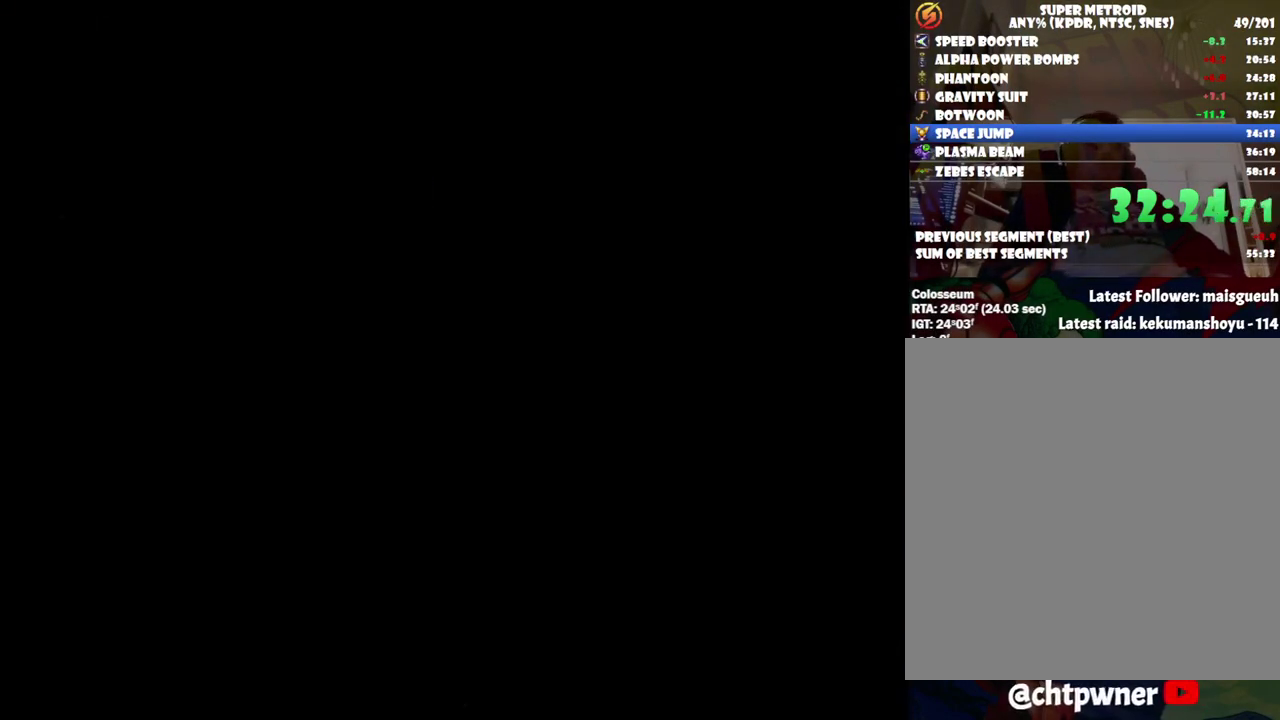
{"buttons": ["A"], "events": []}
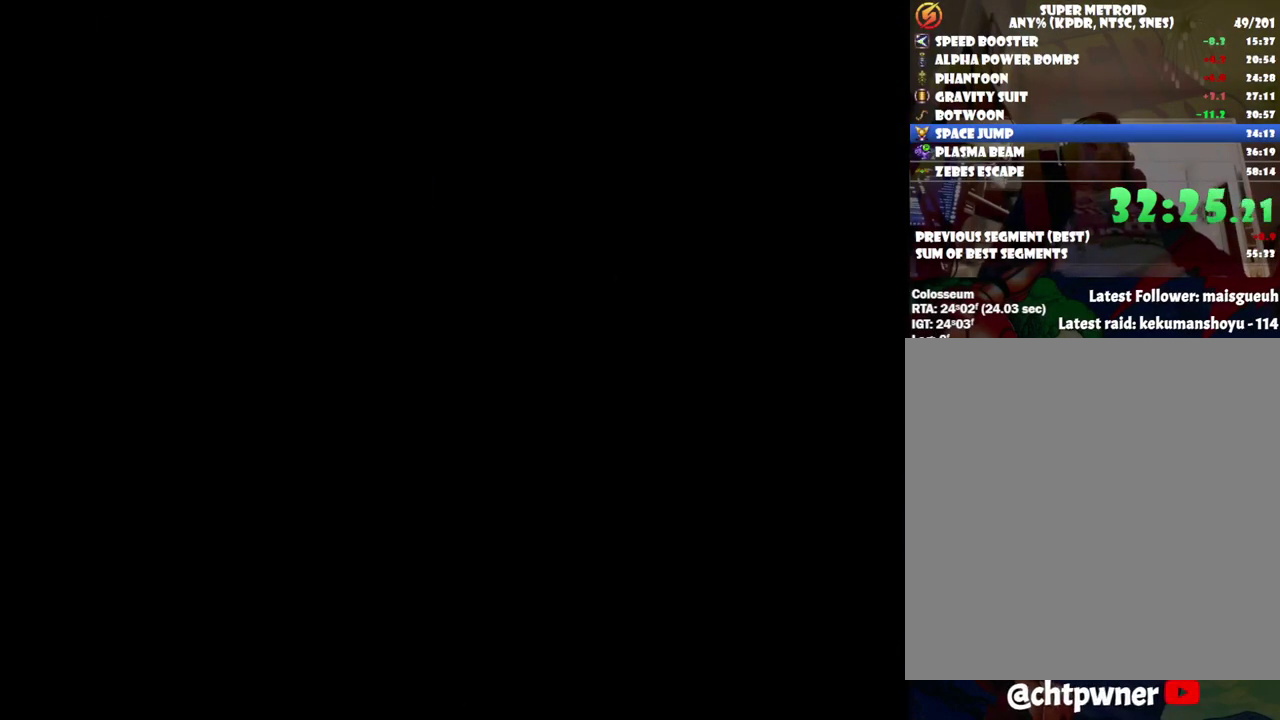
{"buttons": ["A"], "events": [[167, "DPAD_LEFT", "down"], [433, "DPAD_LEFT", "up"]]}
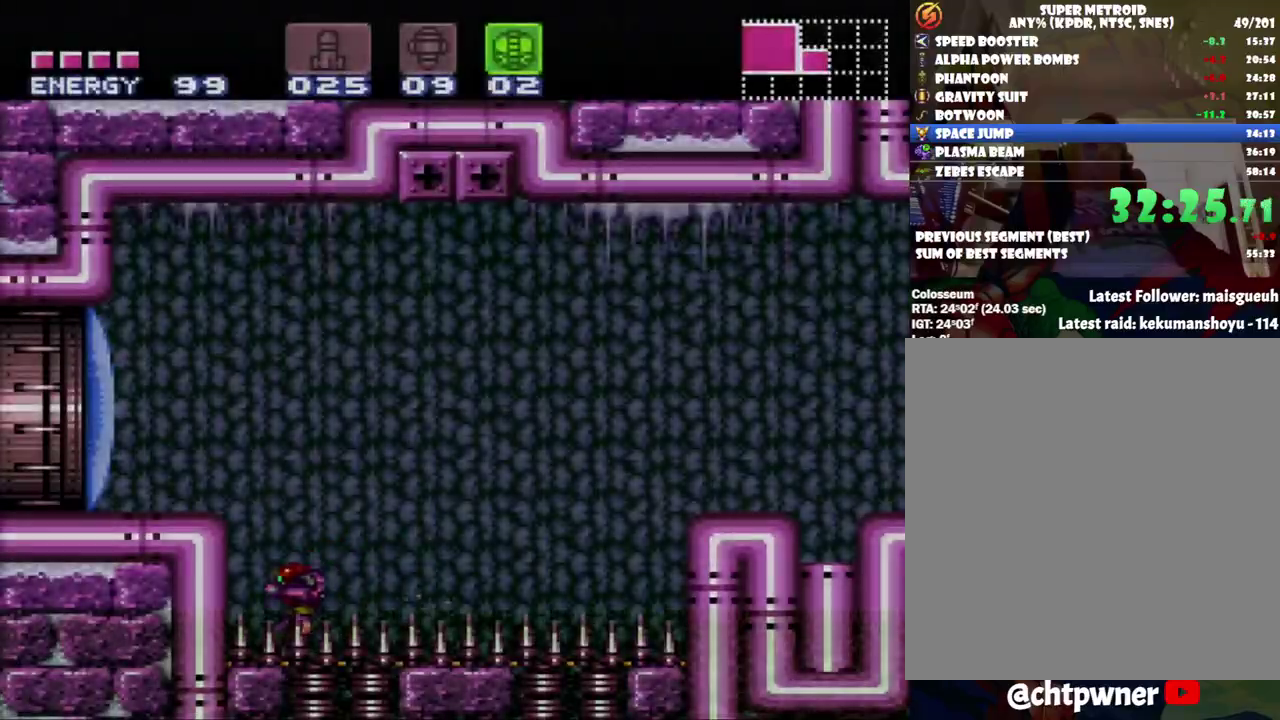
{"buttons": ["A"], "events": [[33, "DPAD_RIGHT", "down"], [250, "X", "down"], [283, "DPAD_RIGHT", "up"], [317, "X", "up"], [400, "X", "down"], [483, "X", "up"]]}
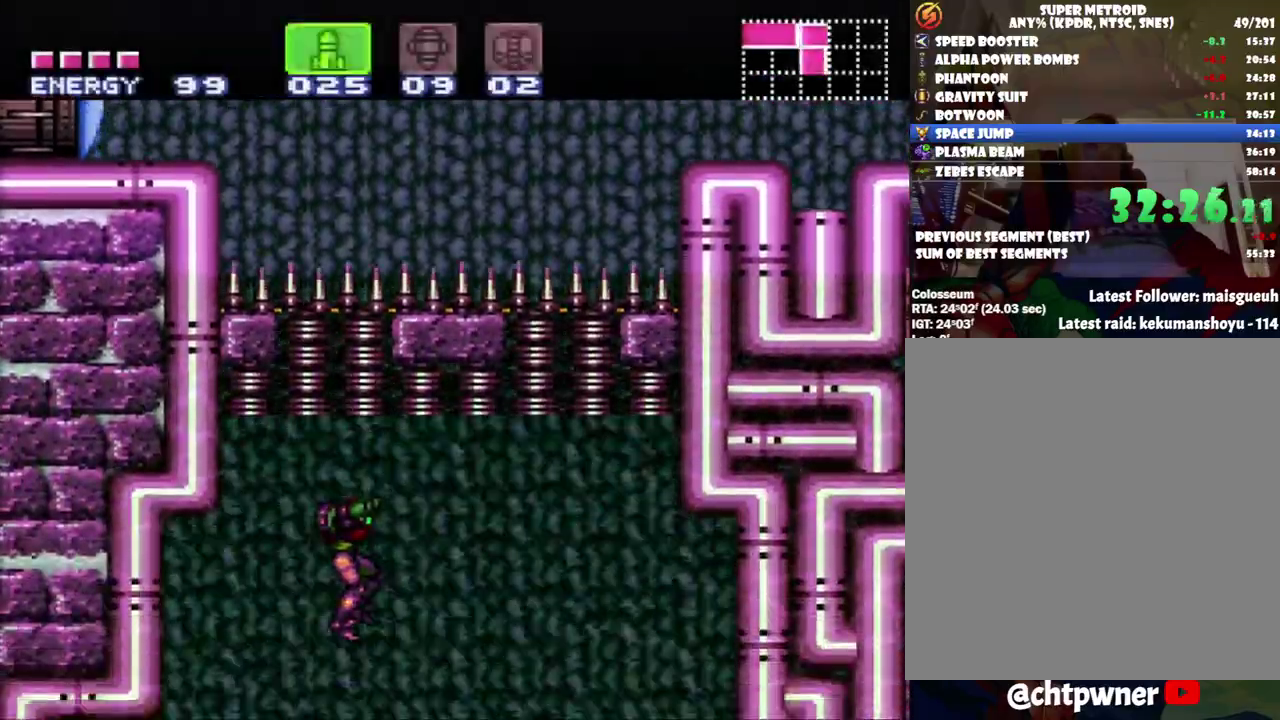
{"buttons": ["A", "DPAD_LEFT"], "events": [[250, "DPAD_LEFT", "down"], [250, "X", "down"], [350, "X", "up"]]}
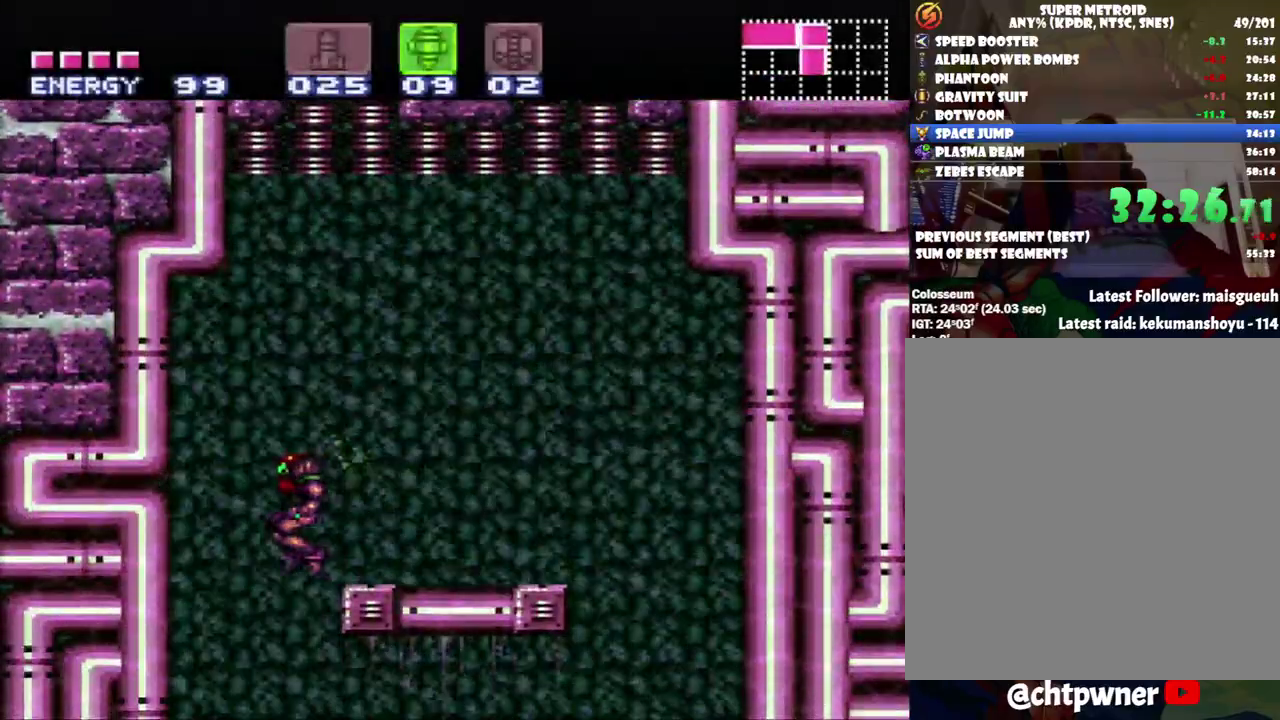
{"buttons": ["A", "DPAD_RIGHT"], "events": [[33, "DPAD_LEFT", "up"], [150, "DPAD_RIGHT", "down"]]}
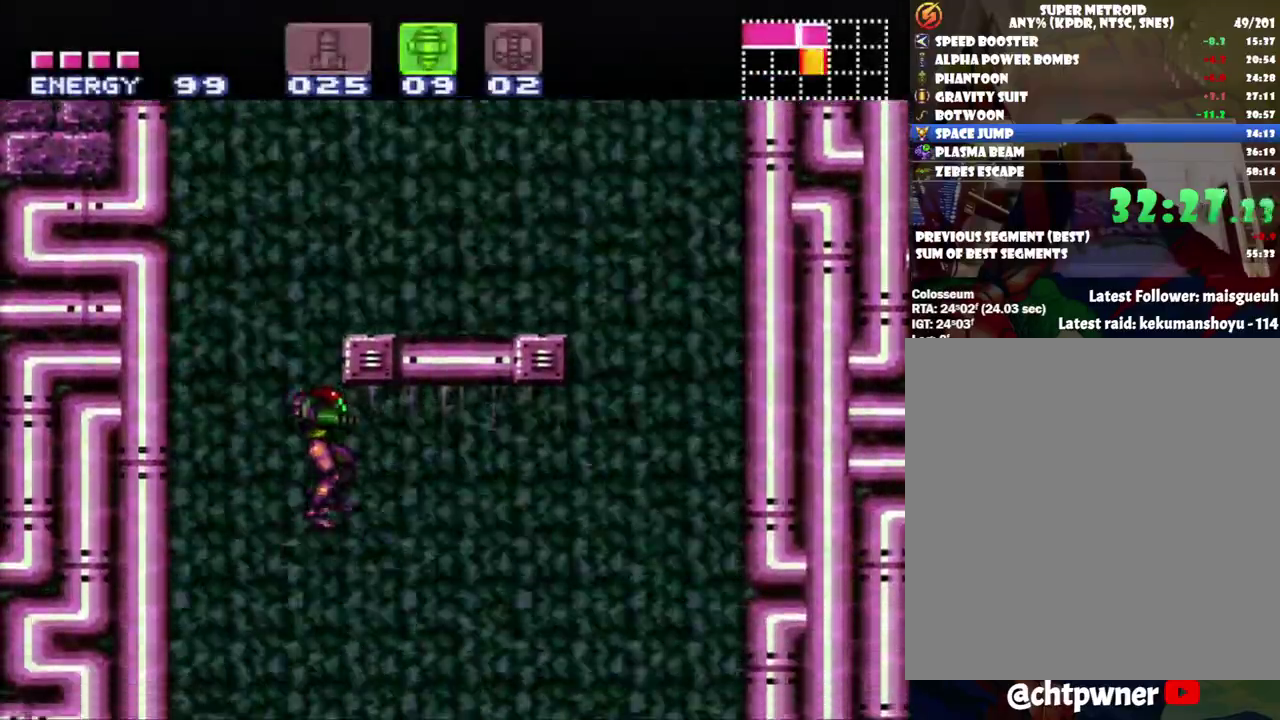
{"buttons": ["A"], "events": [[217, "DPAD_RIGHT", "up"], [250, "DPAD_LEFT", "down"], [500, "DPAD_LEFT", "up"]]}
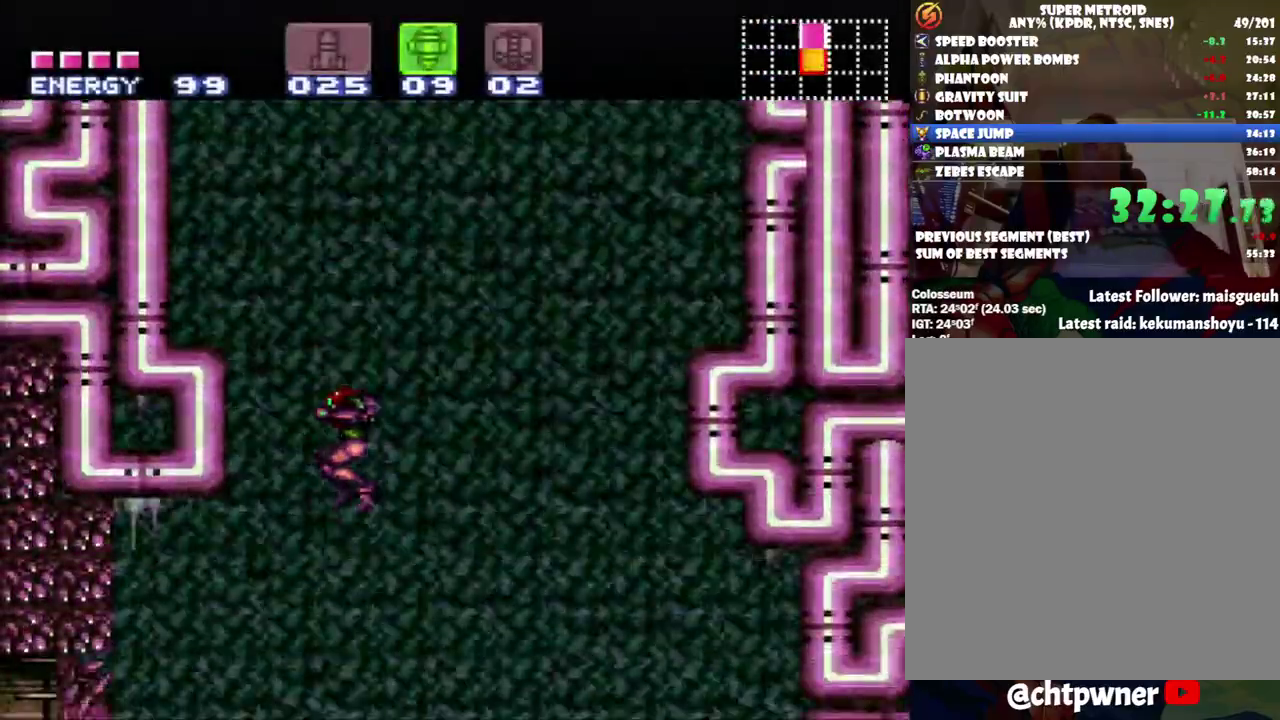
{"buttons": ["A"], "events": [[367, "Y", "down"], [467, "Y", "up"]]}
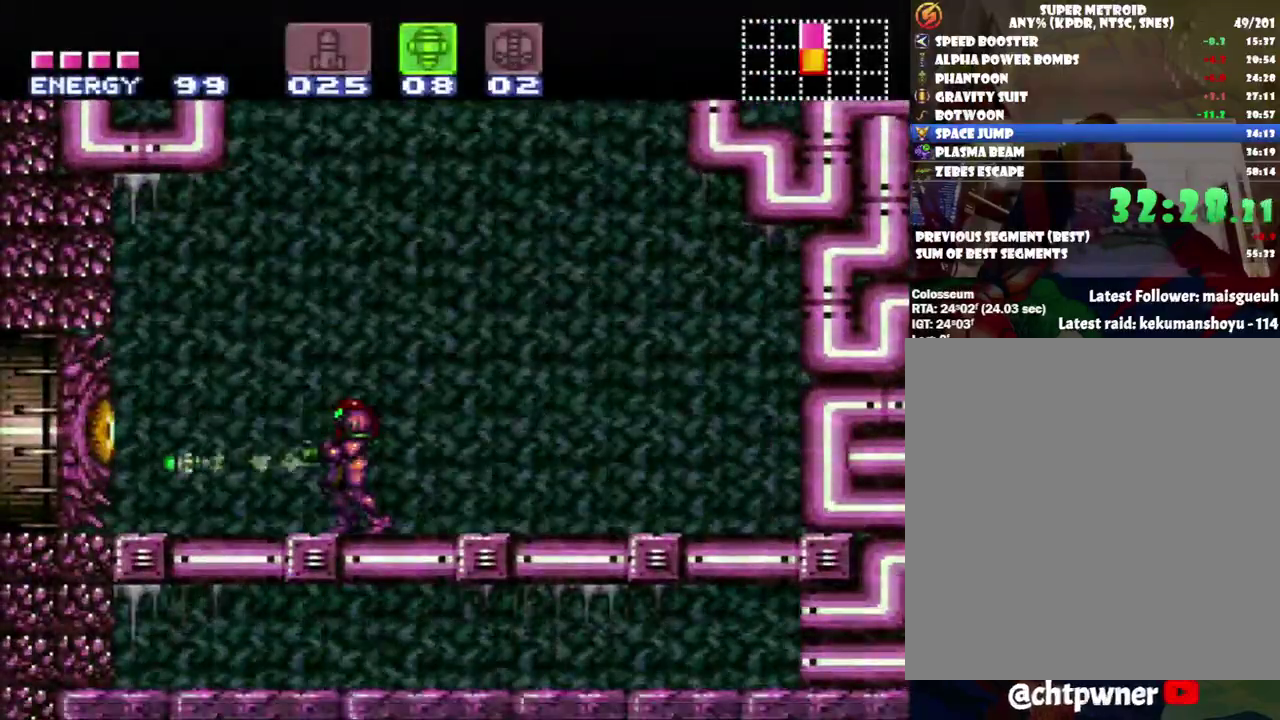
{"buttons": ["A", "DPAD_LEFT"], "events": [[100, "SELECT", "down"], [217, "SELECT", "up"], [350, "DPAD_LEFT", "down"]]}
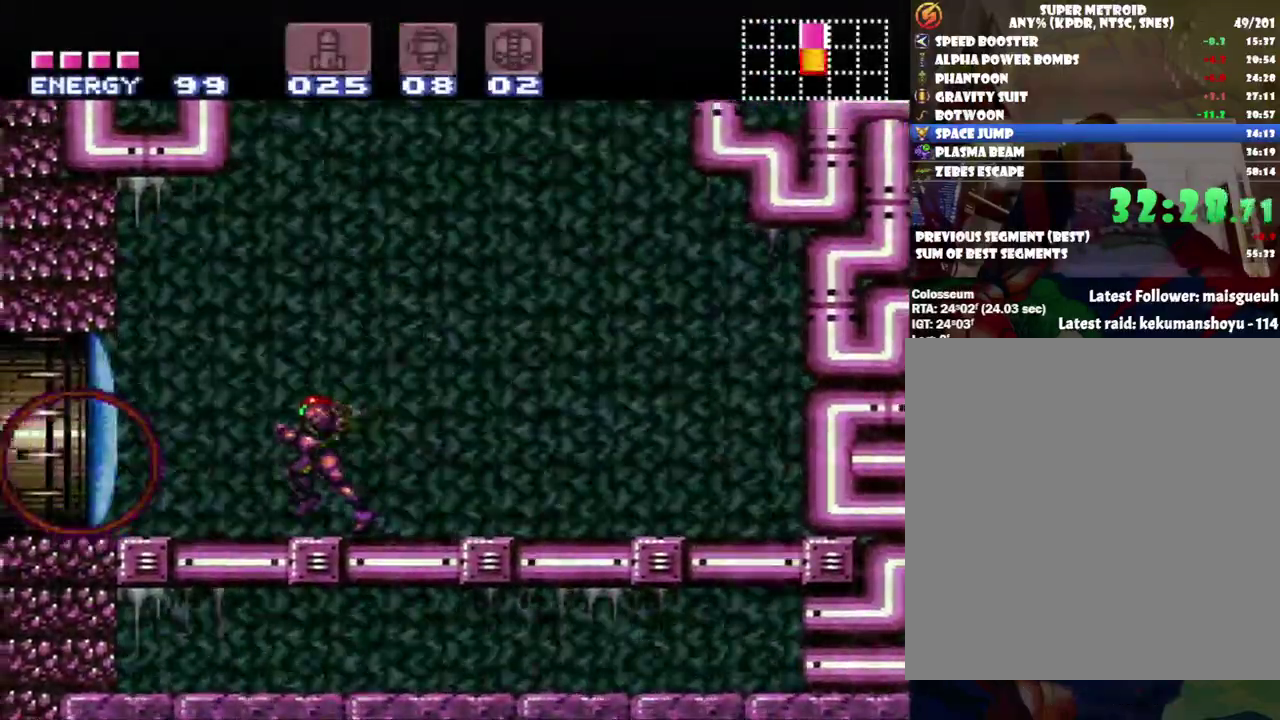
{"buttons": ["A"], "events": [[133, "DPAD_LEFT", "up"], [200, "Y", "down"], [283, "Y", "up"], [383, "Y", "down"], [500, "Y", "up"]]}
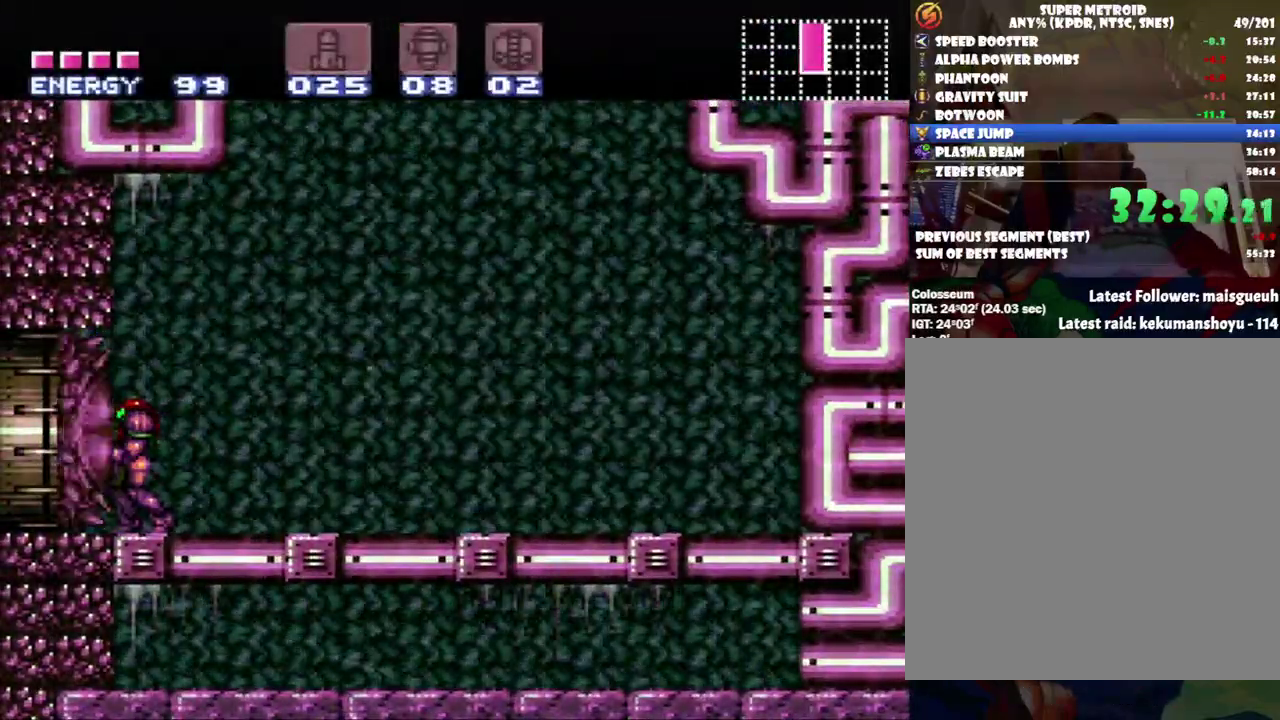
{"buttons": ["A", "DPAD_LEFT"], "events": [[133, "Y", "down"], [233, "Y", "up"], [350, "Y", "down"], [450, "Y", "up"], [500, "DPAD_LEFT", "down"]]}
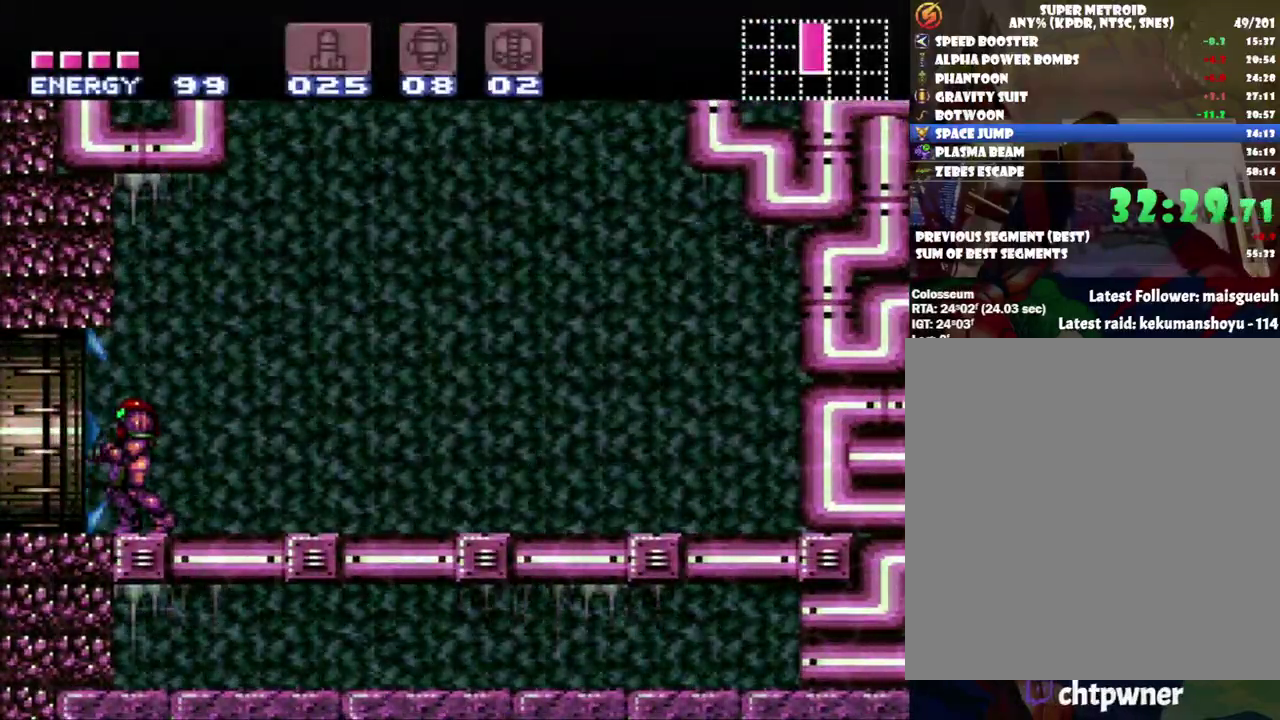
{"buttons": ["A", "DPAD_LEFT"], "events": []}
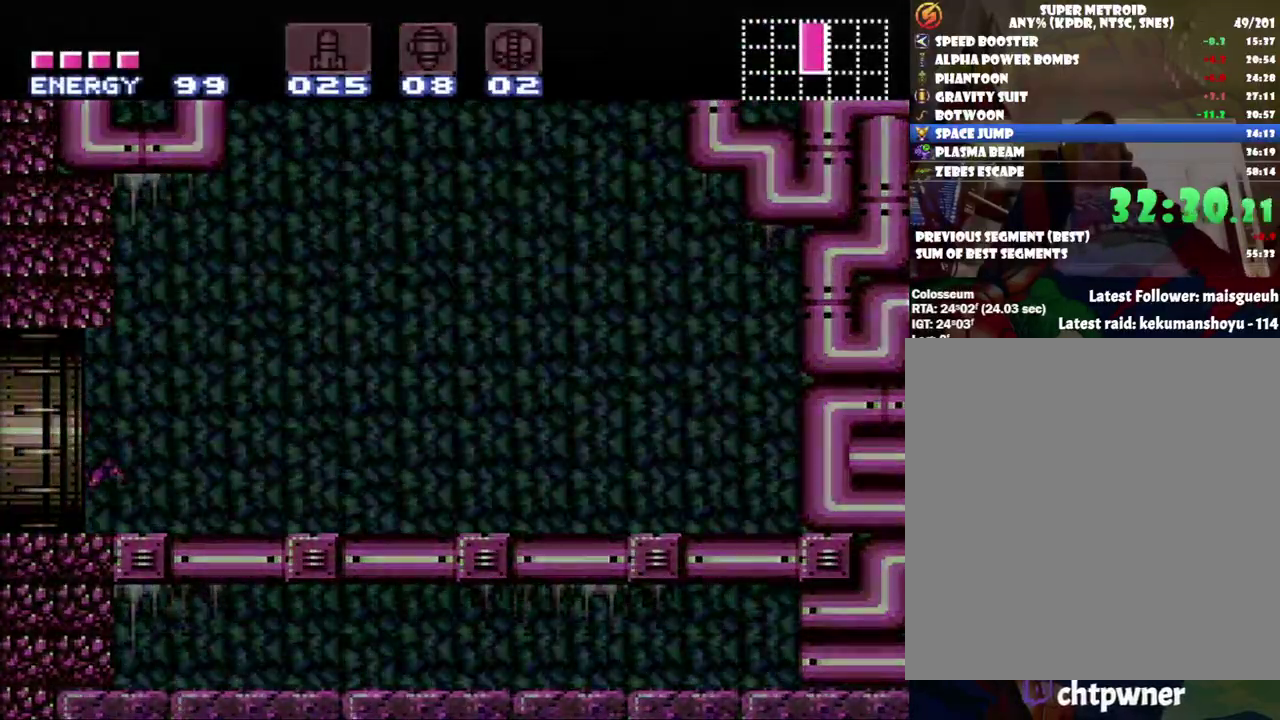
{"buttons": ["A", "DPAD_LEFT"], "events": []}
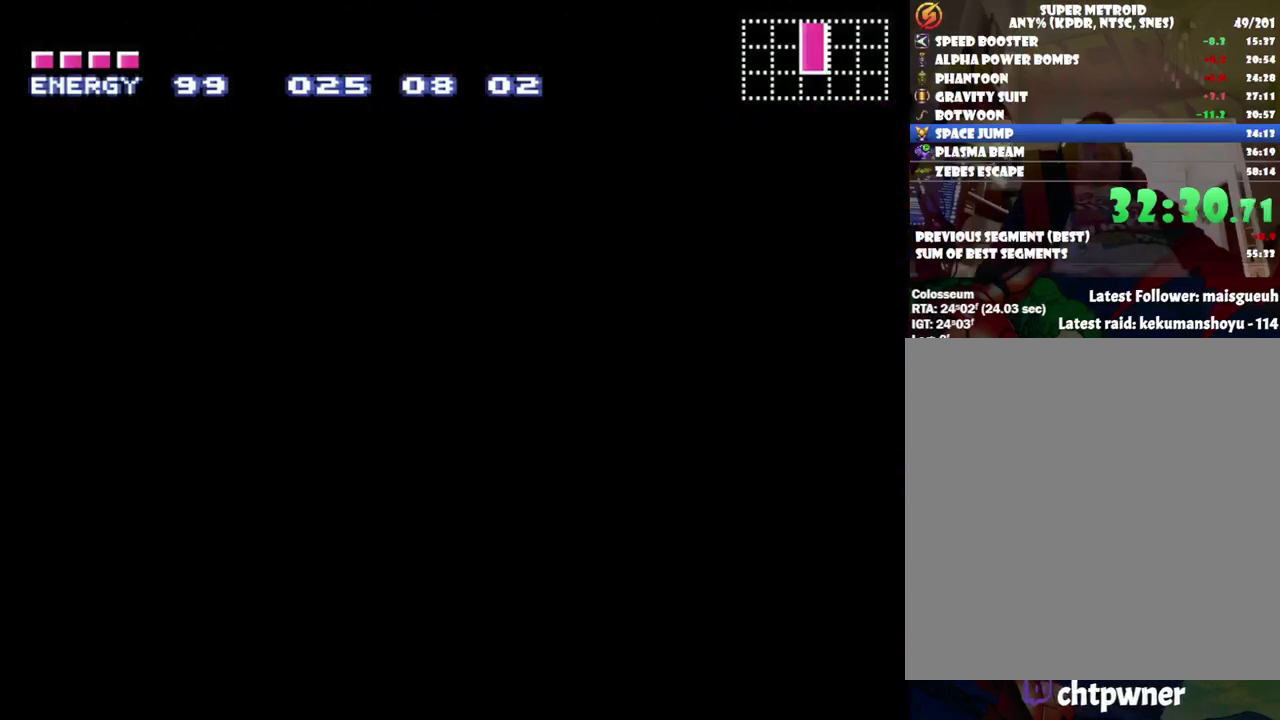
{"buttons": ["A", "DPAD_LEFT"], "events": []}
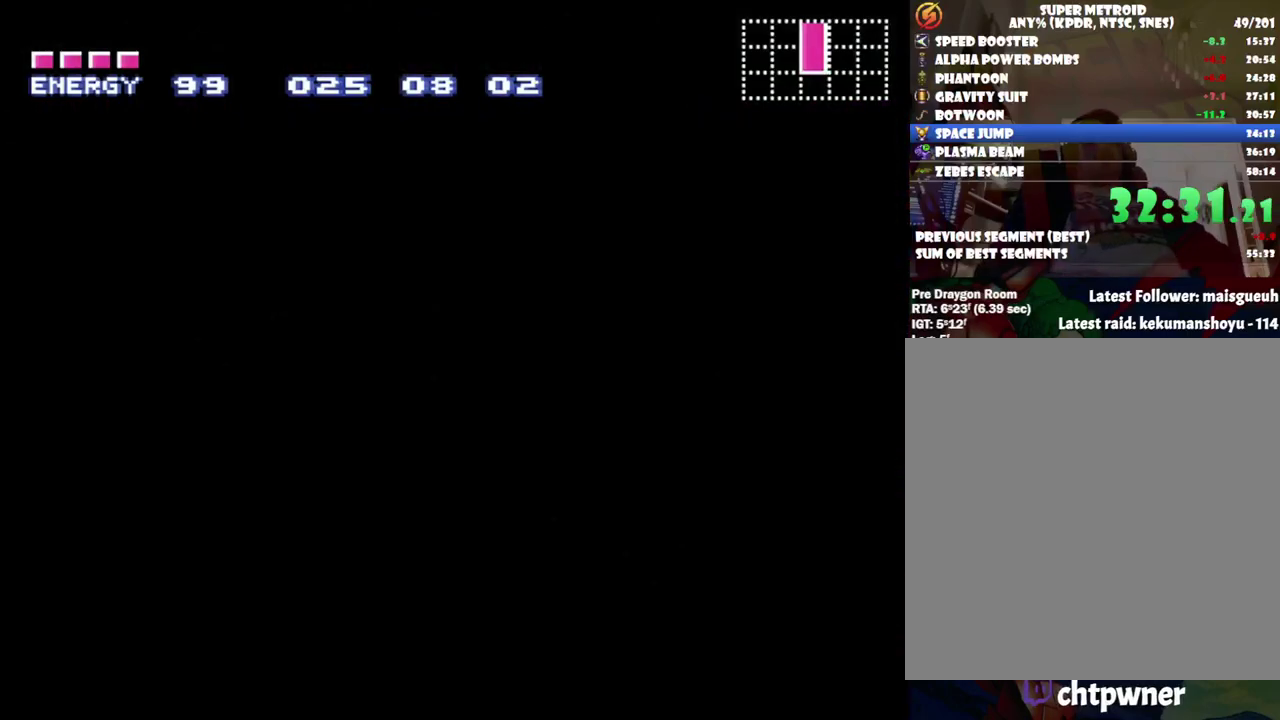
{"buttons": ["A", "DPAD_LEFT"], "events": []}
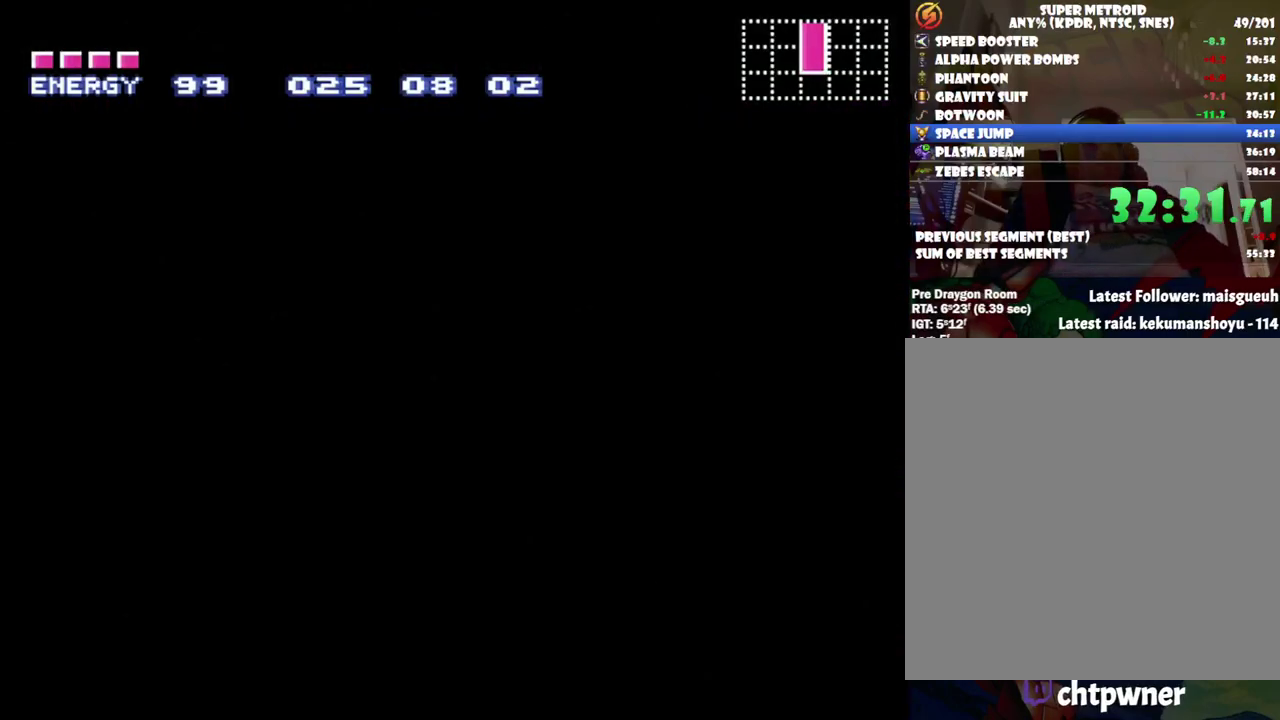
{"buttons": ["A", "DPAD_LEFT"], "events": []}
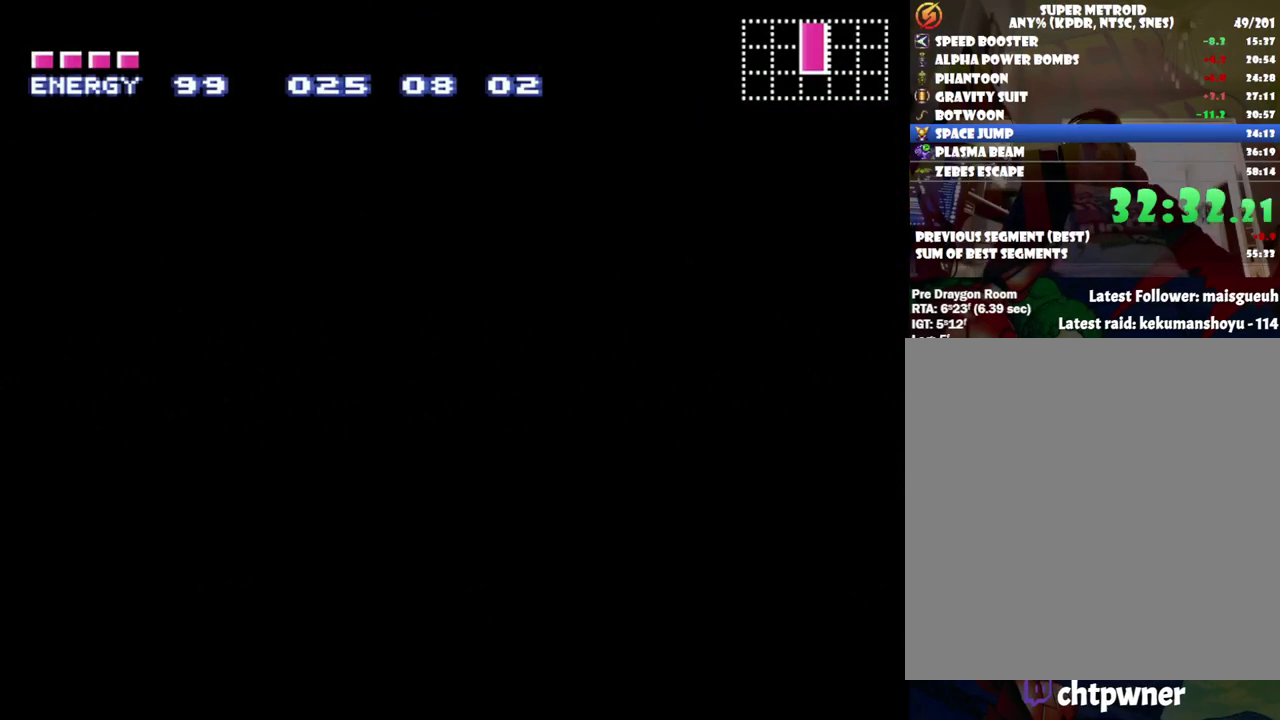
{"buttons": ["A", "DPAD_LEFT"], "events": []}
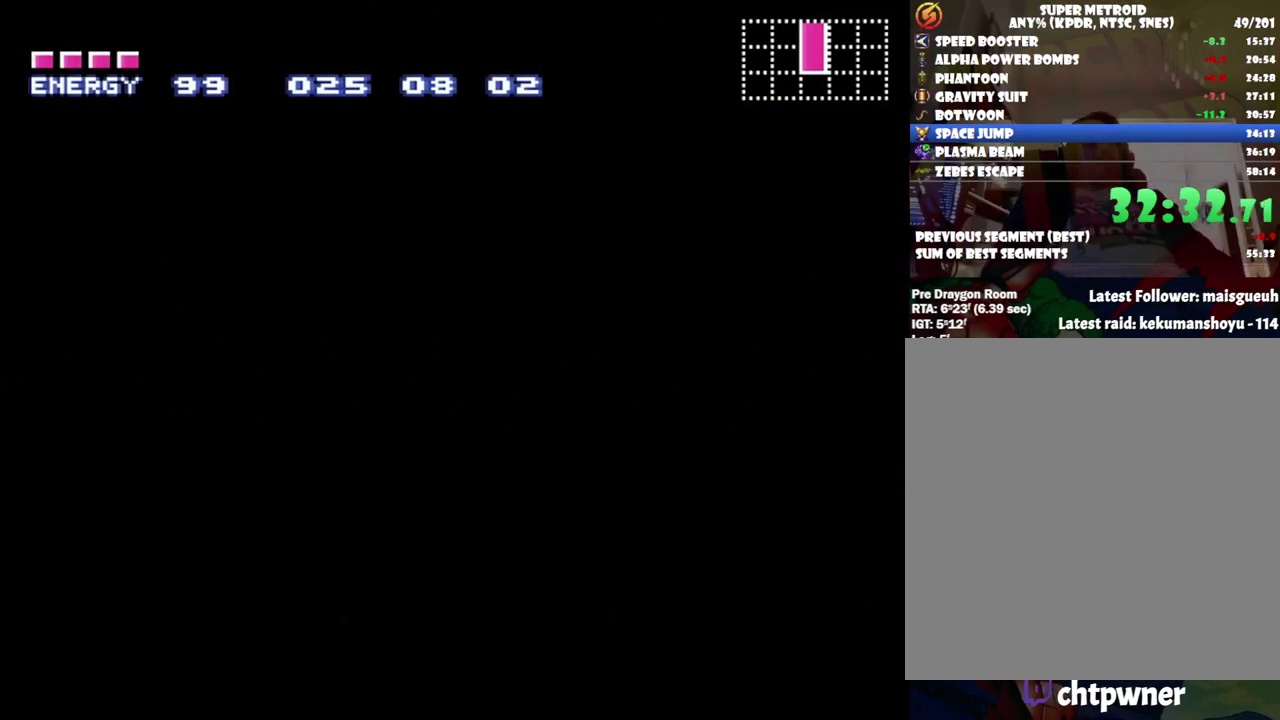
{"buttons": ["A", "DPAD_LEFT"], "events": []}
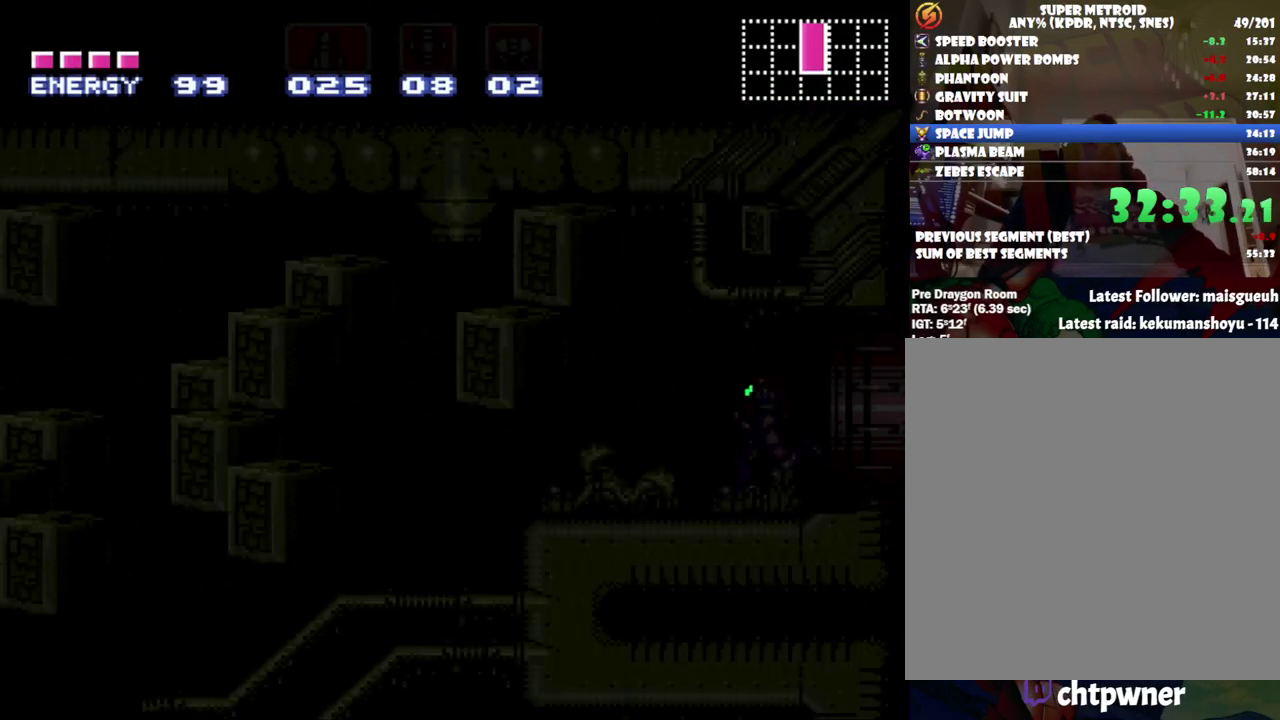
{"buttons": ["A", "DPAD_LEFT"], "events": []}
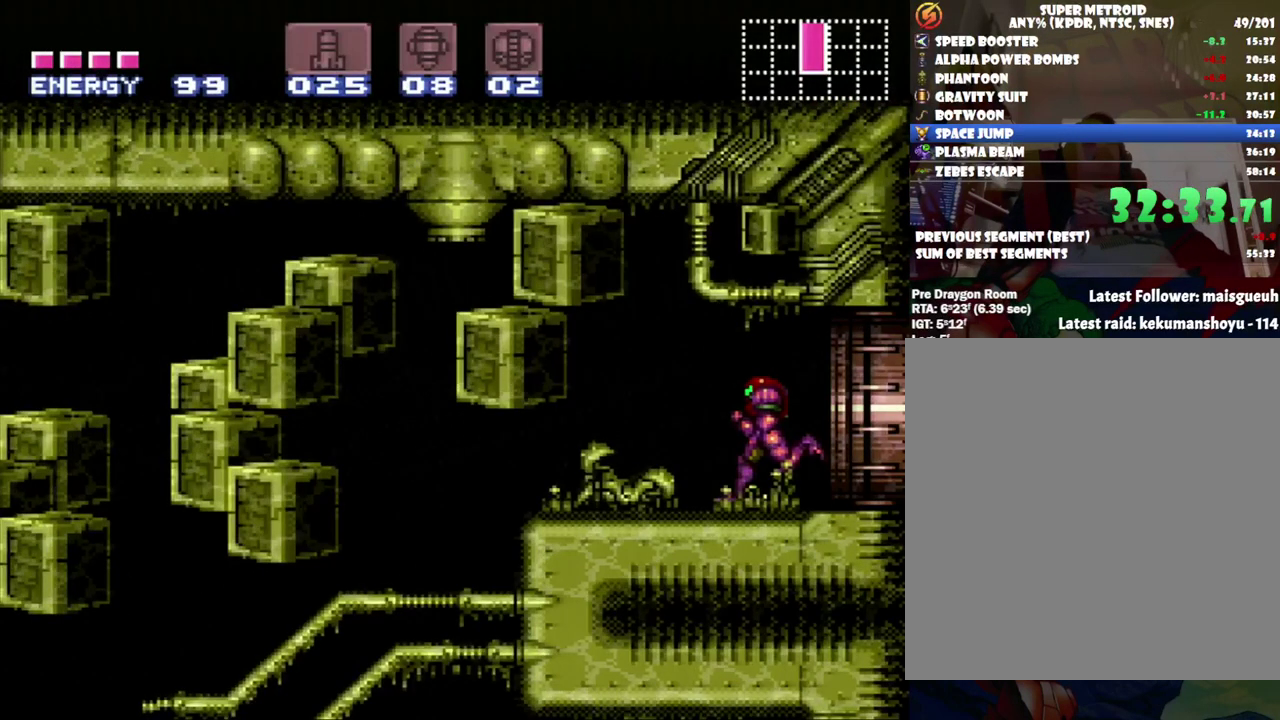
{"buttons": ["DPAD_RIGHT"], "events": [[350, "DPAD_LEFT", "up"], [350, "X", "down"], [383, "DPAD_RIGHT", "down"], [450, "X", "up"], [500, "A", "up"]]}
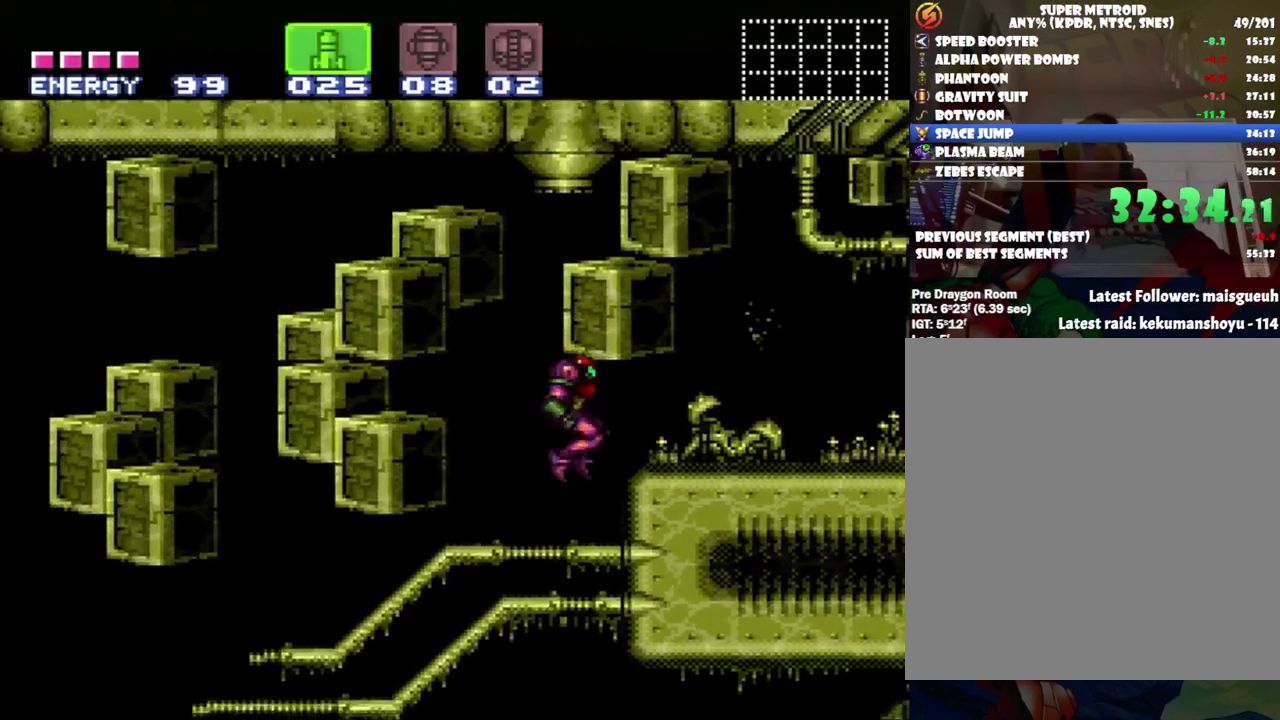
{"buttons": ["DPAD_RIGHT"], "events": []}